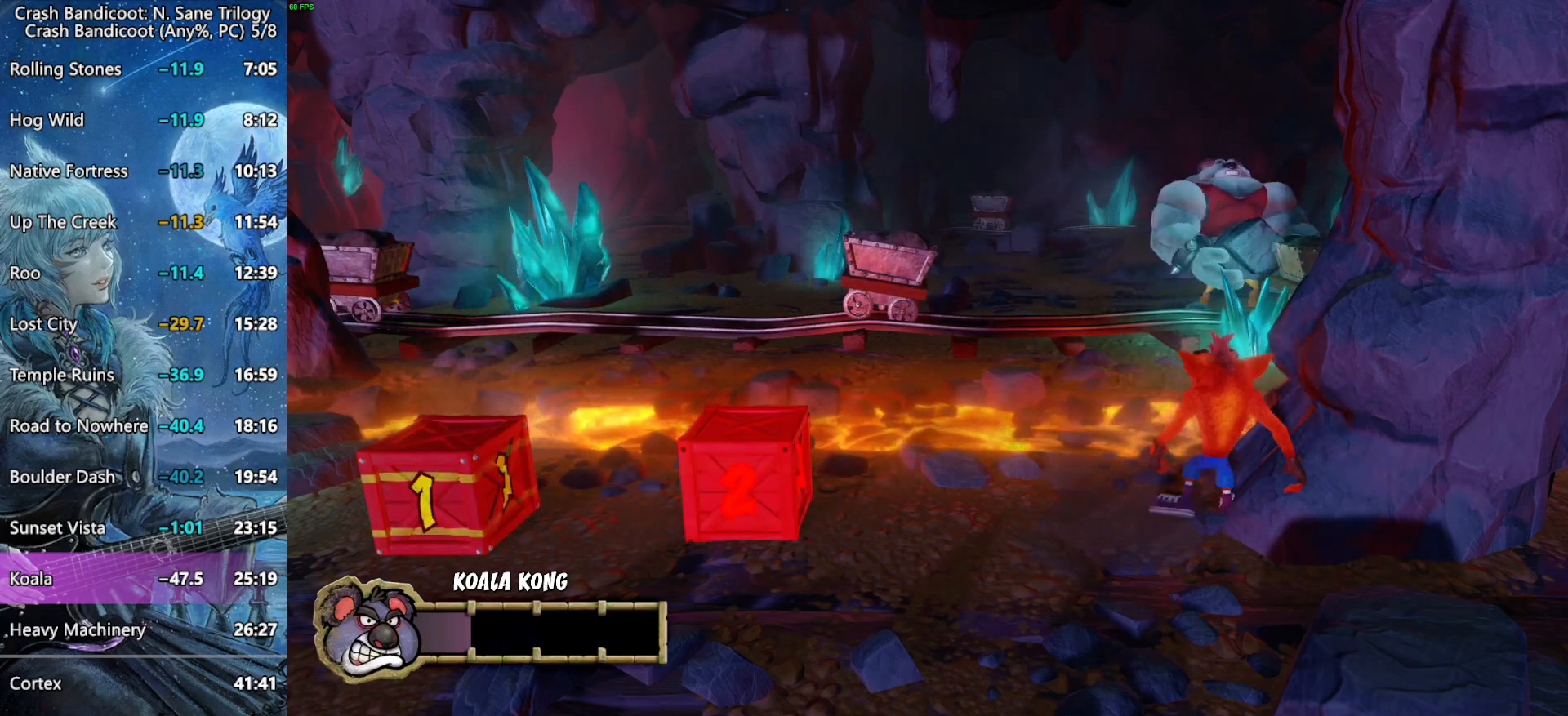
Gameplay with a controller (PlayStation layout); each line is a JSON object with the inputs held at the frame after it (dt_ms = milliseconds from this image to that frame). "button_events" lists button changes between this image and that frame as [ms after this image, input, new state], when the widget could be followed in between (sticks are given only as held states). Not read: R1 left_stick.
{"dt_ms": 500, "buttons": [], "right_stick": "center", "button_events": []}
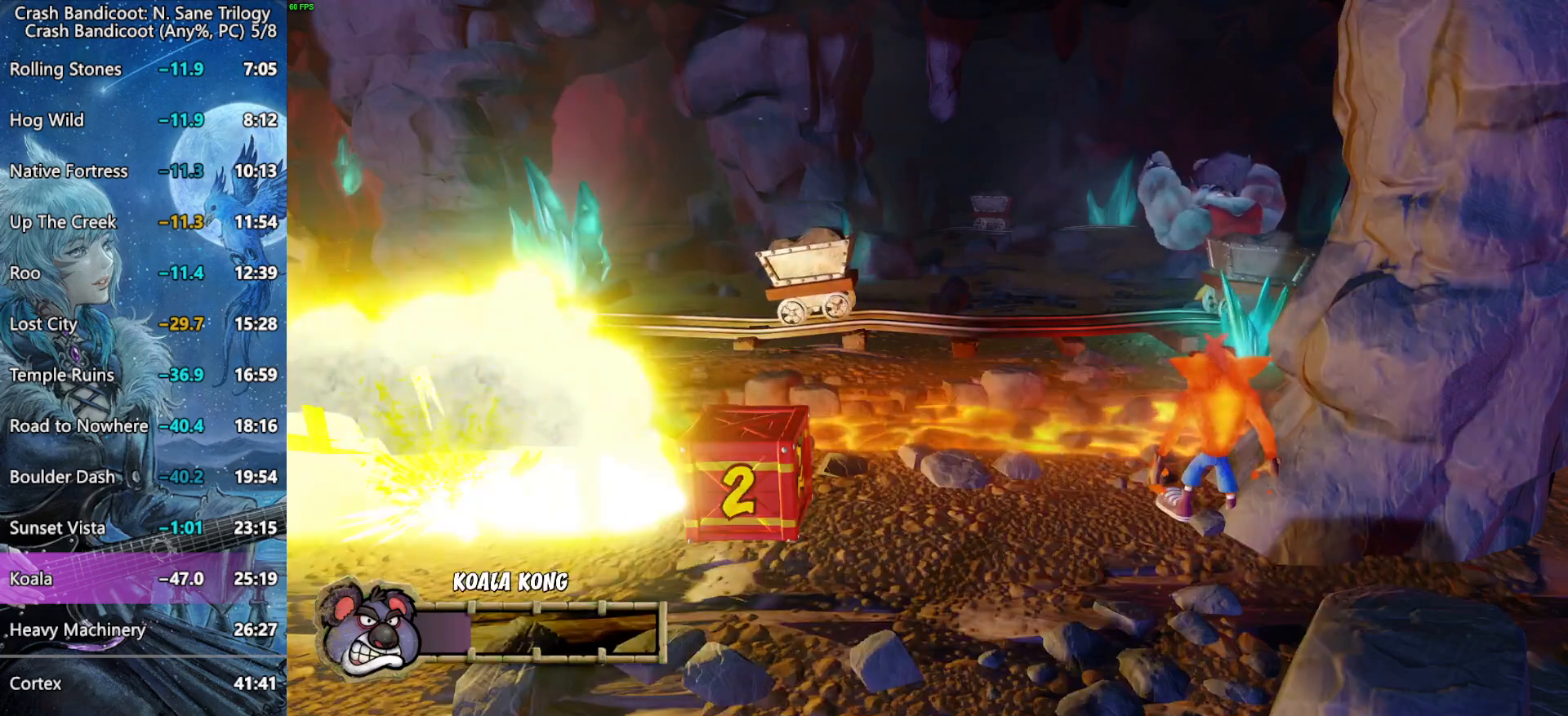
{"dt_ms": 500, "buttons": [], "right_stick": "center", "button_events": [[233, "SQUARE", "down"], [450, "SQUARE", "up"]]}
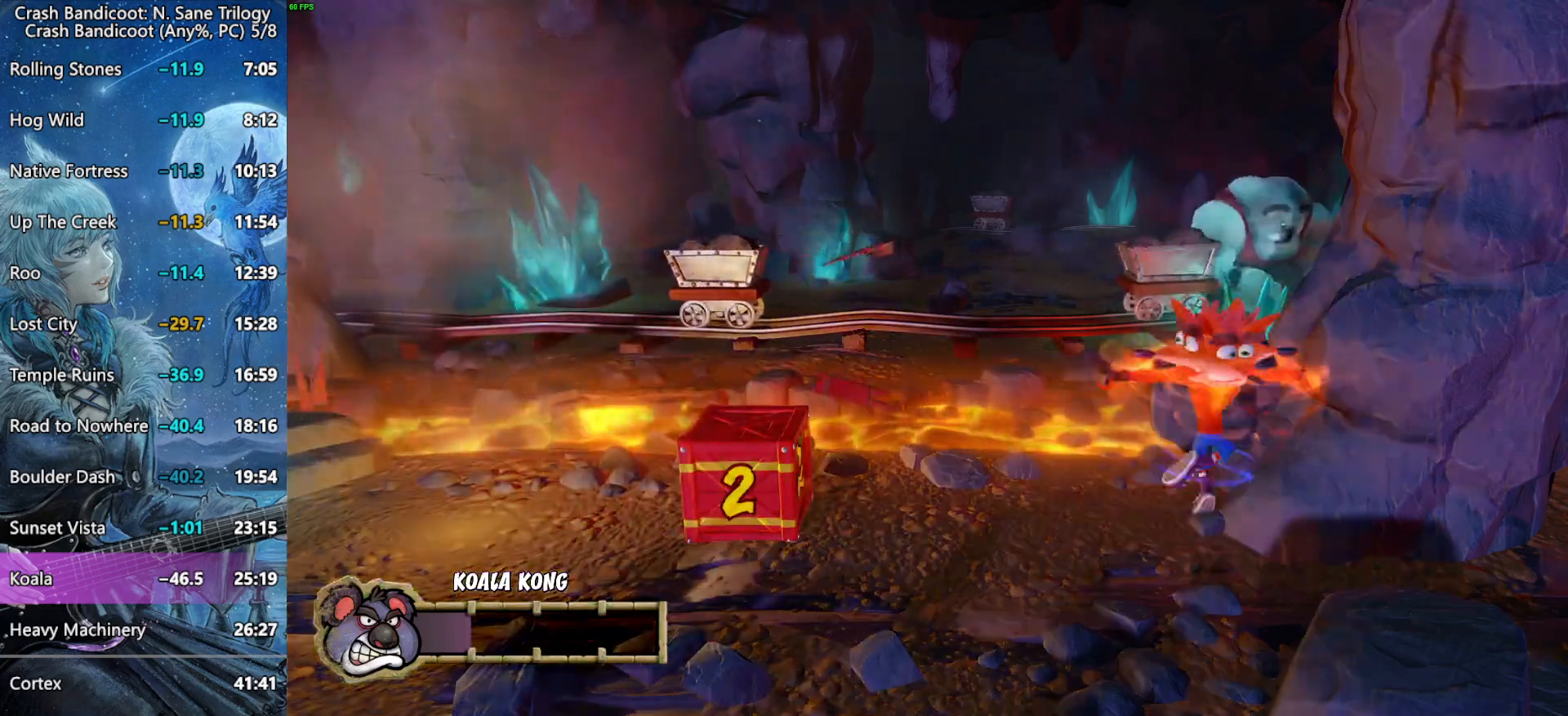
{"dt_ms": 500, "buttons": [], "right_stick": "center", "button_events": []}
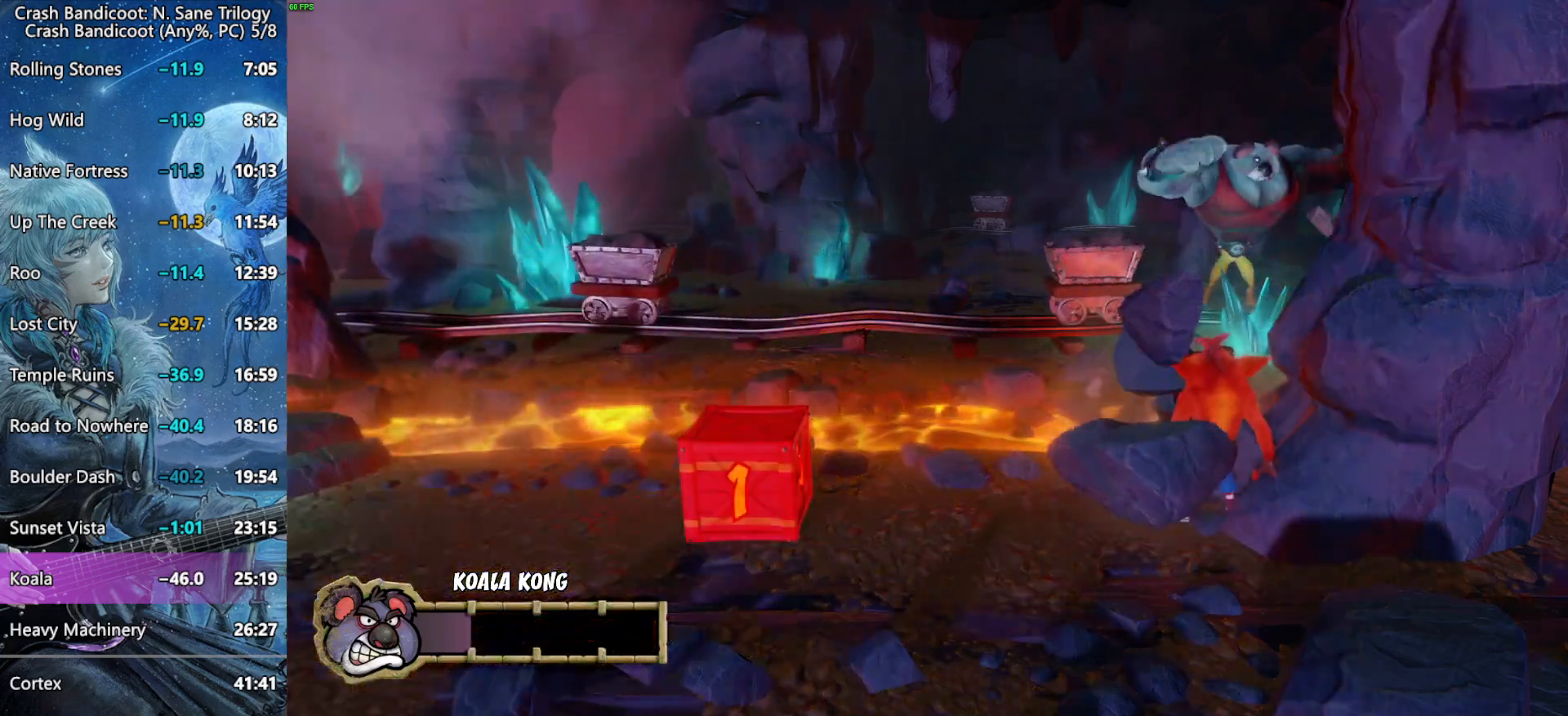
{"dt_ms": 500, "buttons": [], "right_stick": "center", "button_events": []}
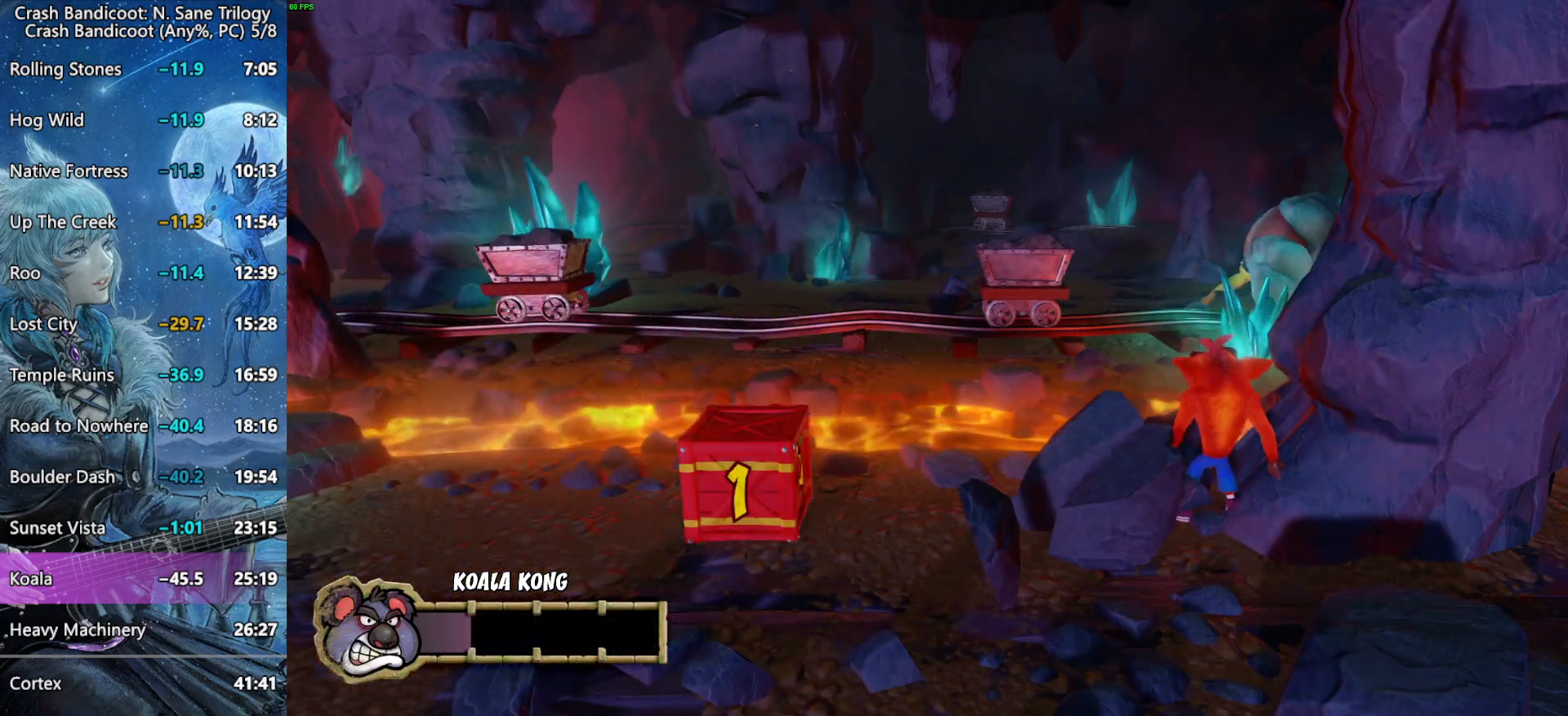
{"dt_ms": 500, "buttons": [], "right_stick": "center", "button_events": []}
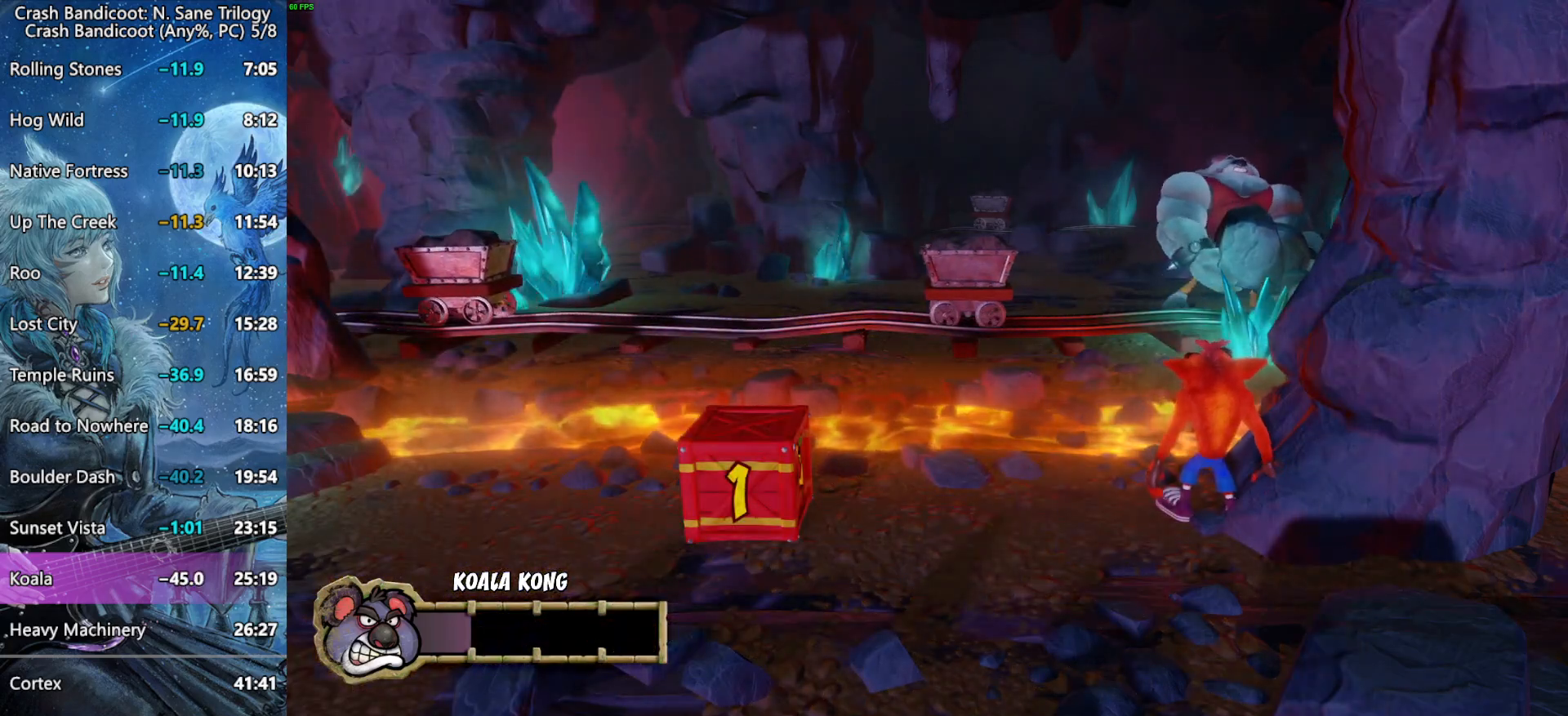
{"dt_ms": 500, "buttons": ["DPAD_LEFT"], "right_stick": "center", "button_events": [[433, "DPAD_LEFT", "down"]]}
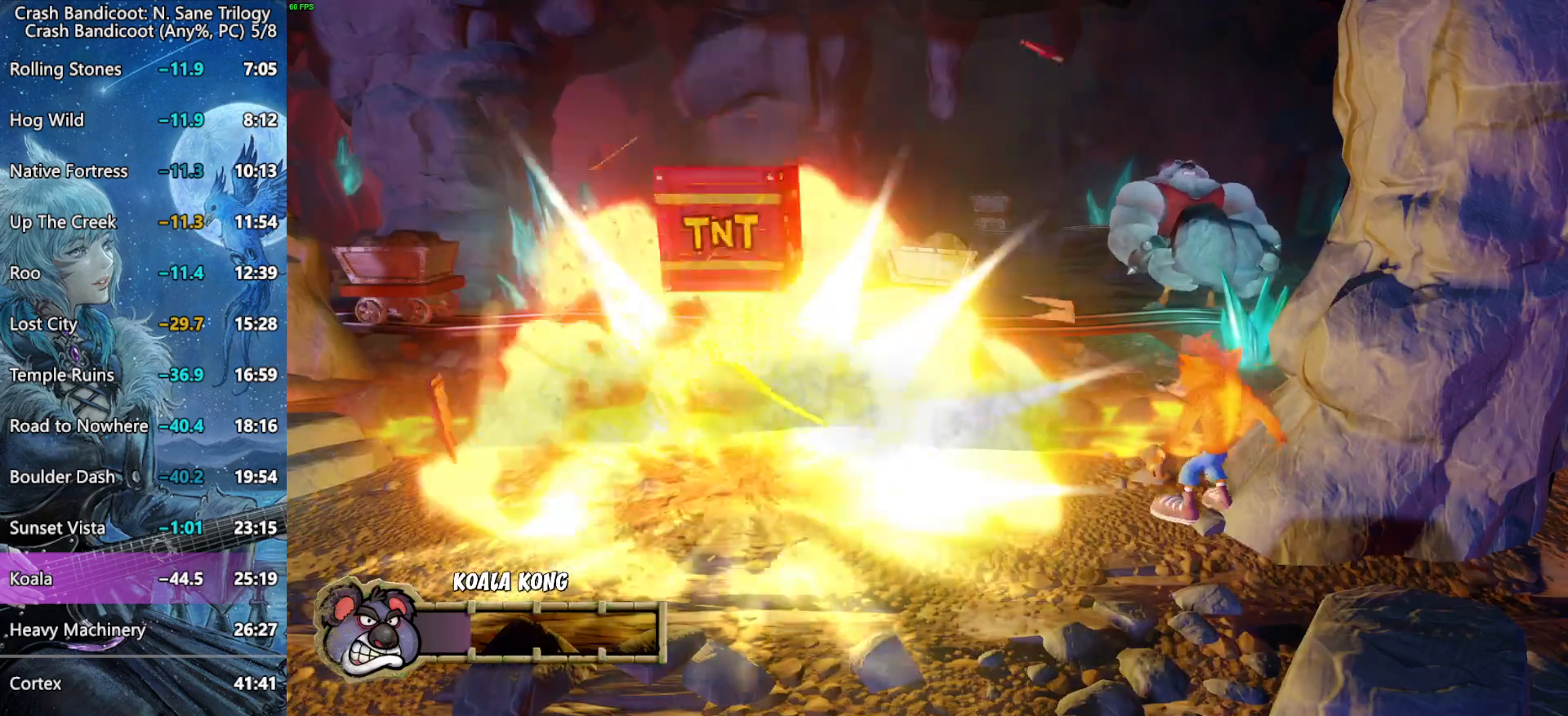
{"dt_ms": 500, "buttons": ["CROSS", "DPAD_LEFT"], "right_stick": "center", "button_events": [[267, "CROSS", "down"]]}
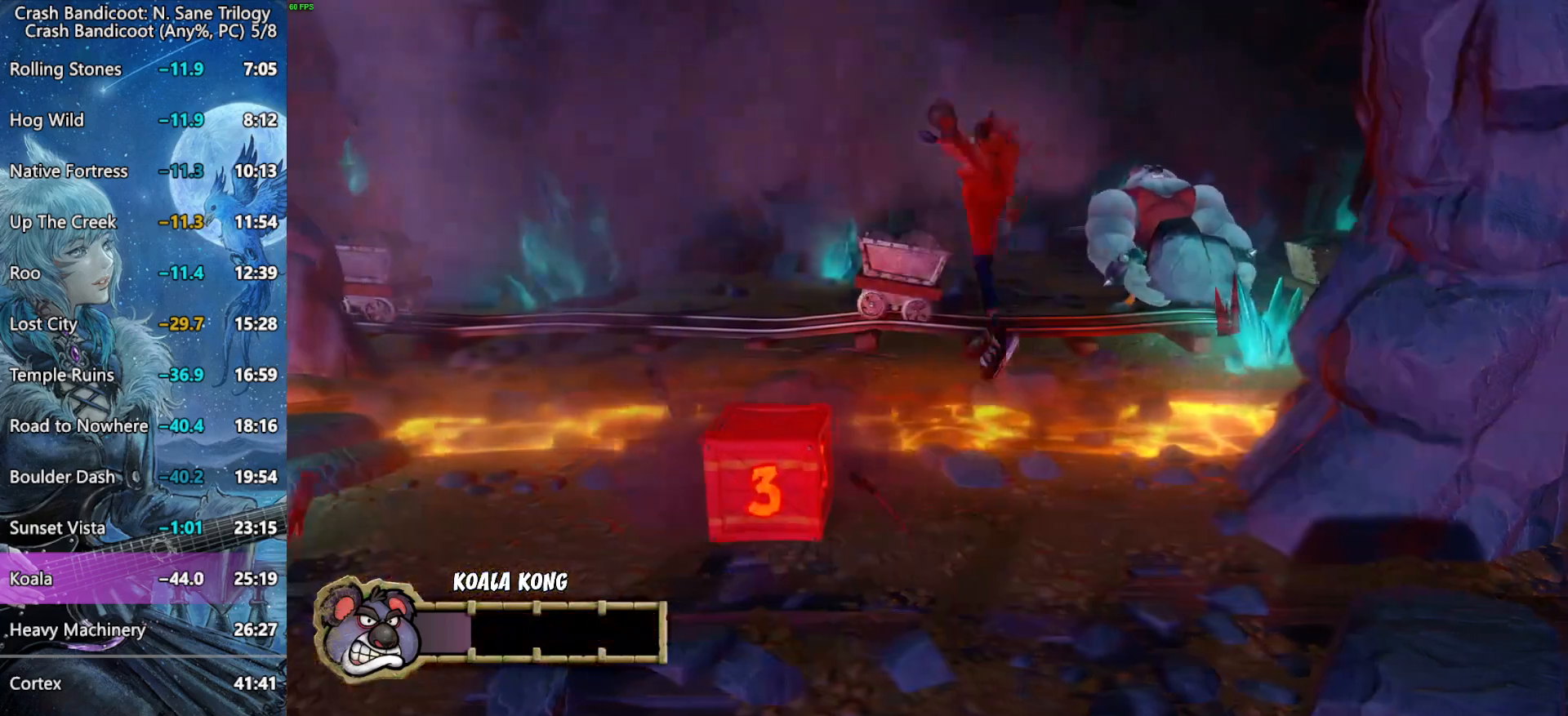
{"dt_ms": 500, "buttons": [], "right_stick": "center", "button_events": [[33, "CROSS", "up"], [233, "DPAD_LEFT", "up"]]}
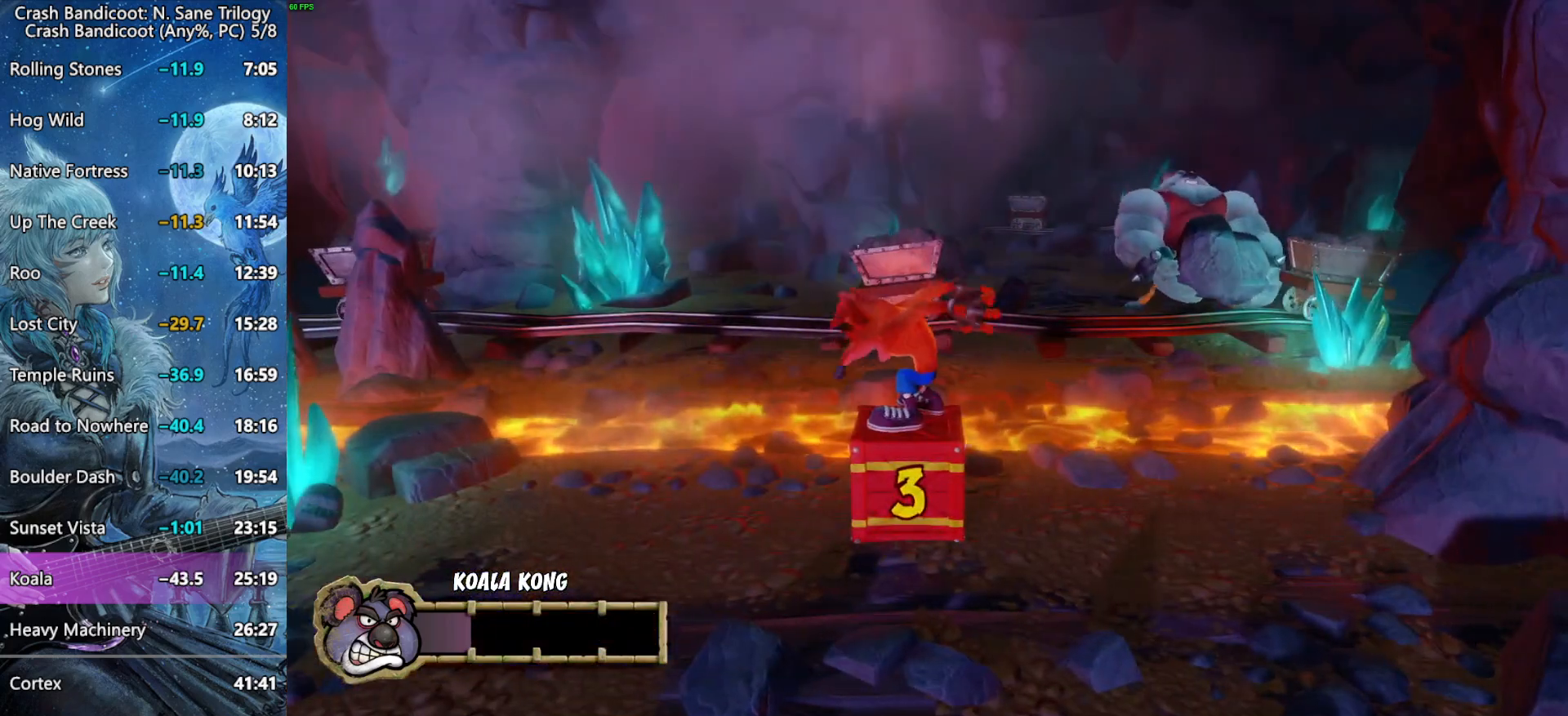
{"dt_ms": 500, "buttons": ["CROSS", "SQUARE", "DPAD_RIGHT"], "right_stick": "center", "button_events": [[67, "DPAD_RIGHT", "down"], [117, "SQUARE", "down"], [133, "CROSS", "down"]]}
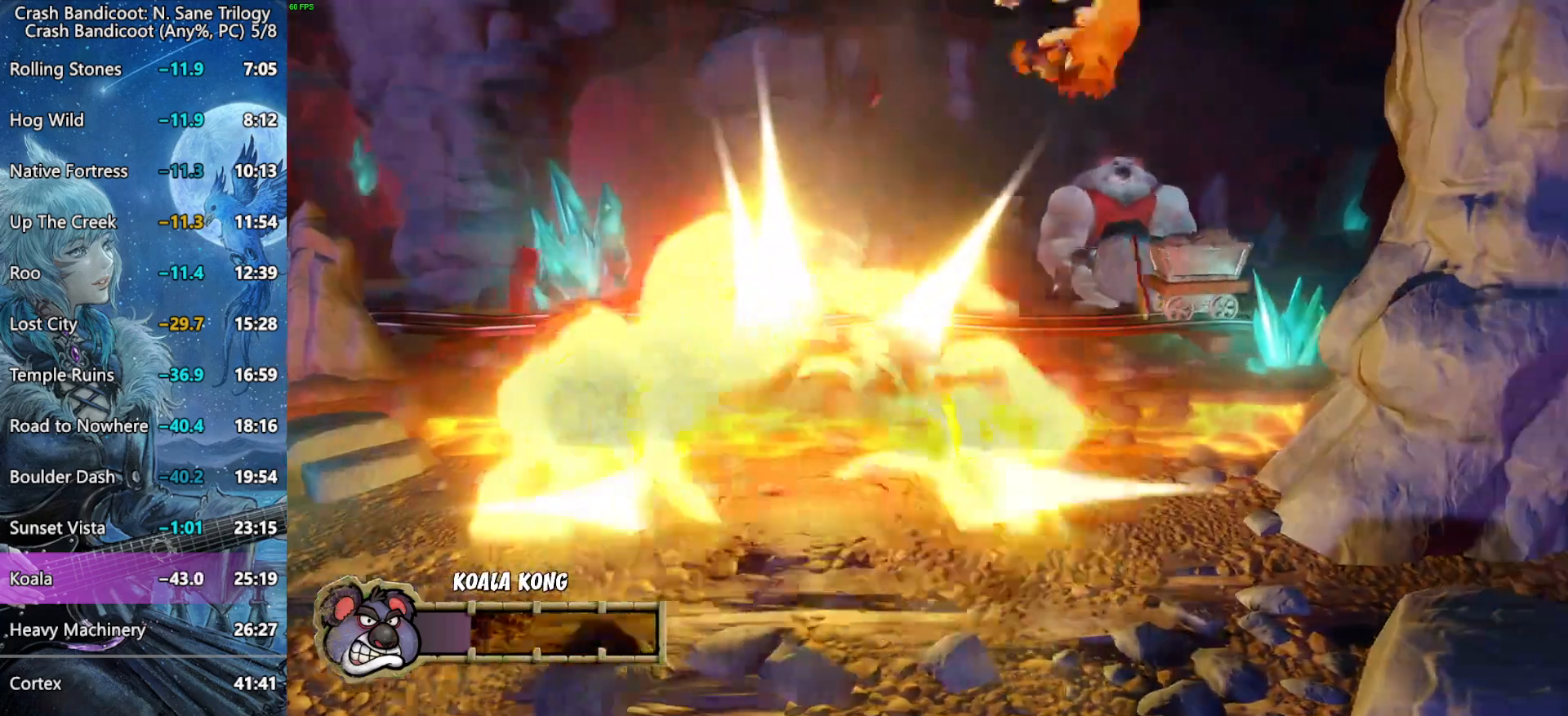
{"dt_ms": 500, "buttons": [], "right_stick": "center", "button_events": [[33, "CROSS", "up"], [33, "SQUARE", "up"], [217, "DPAD_RIGHT", "up"]]}
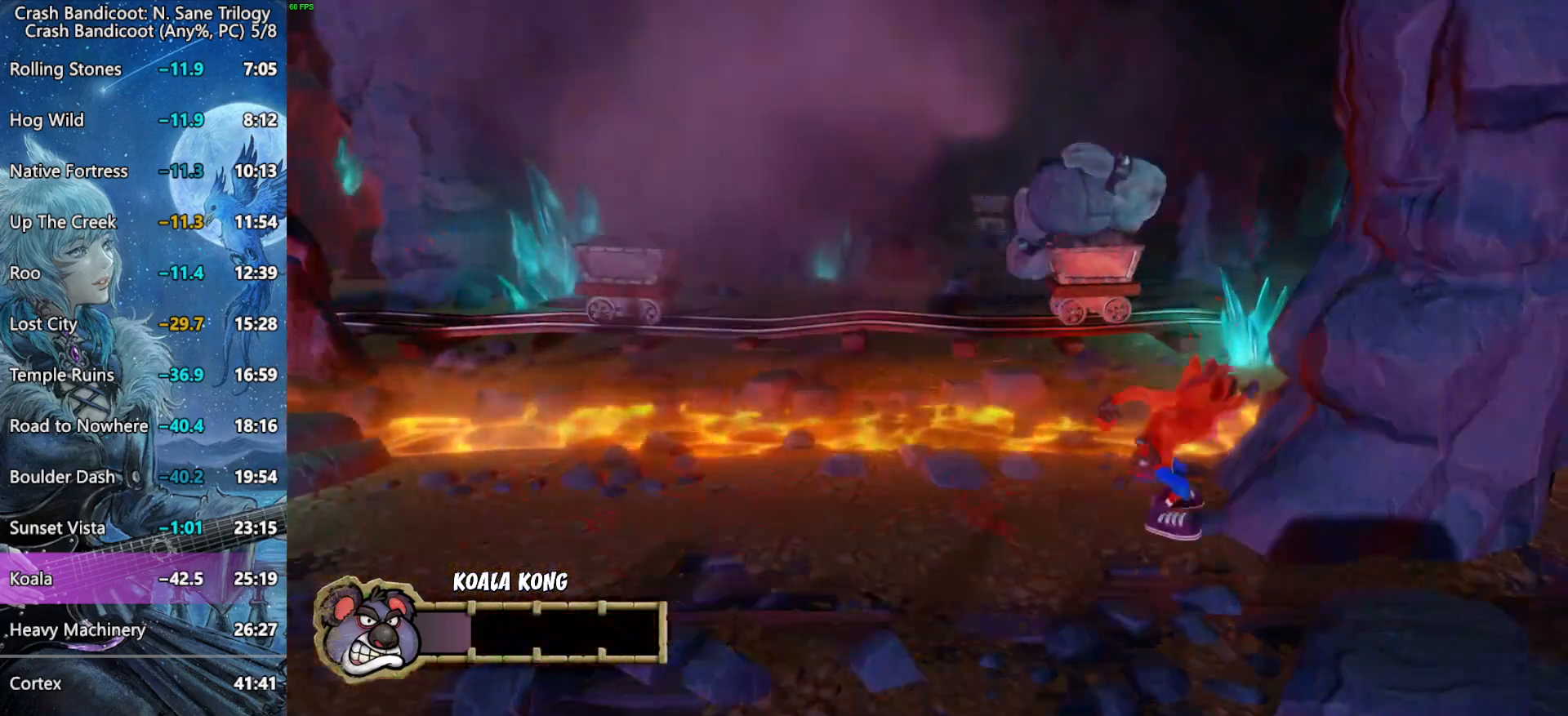
{"dt_ms": 500, "buttons": [], "right_stick": "center", "button_events": []}
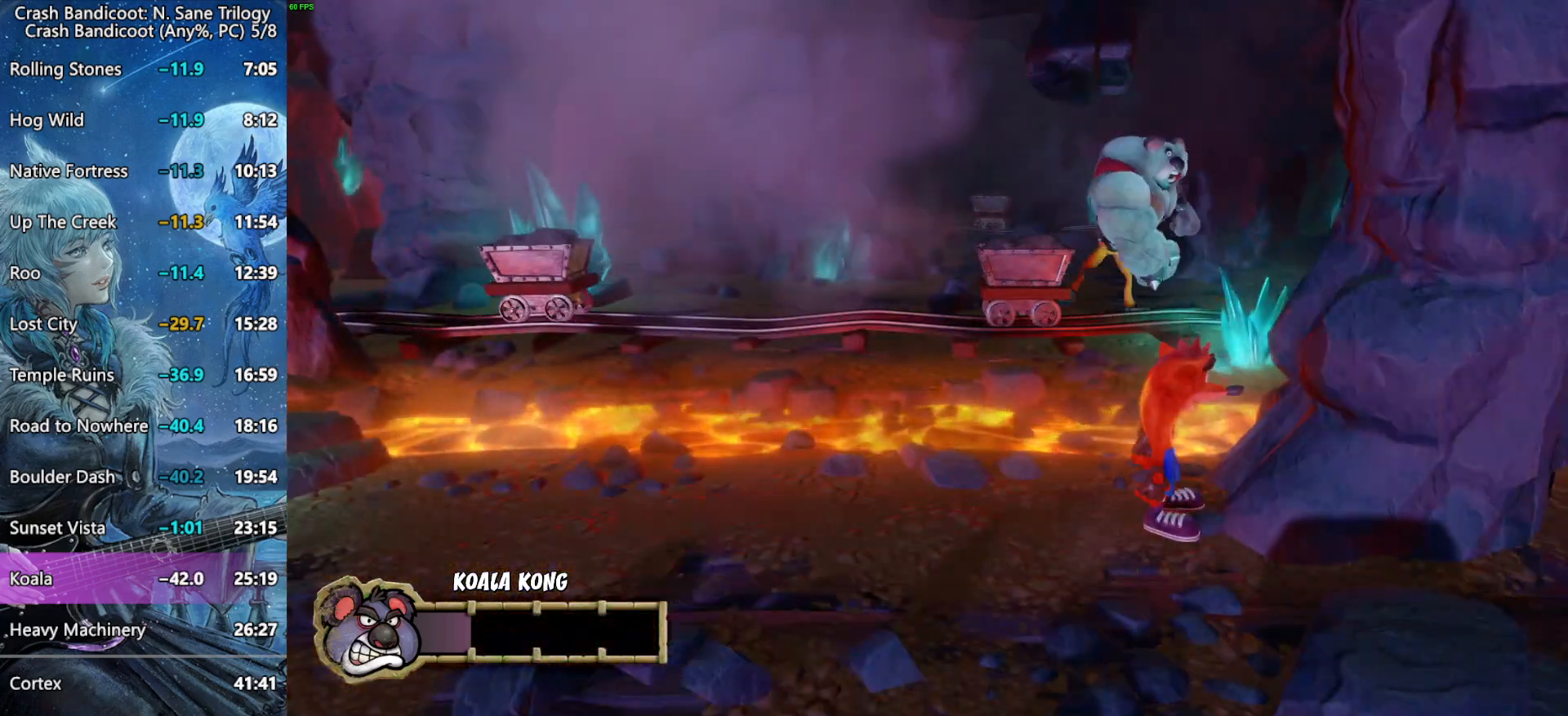
{"dt_ms": 500, "buttons": ["CROSS", "SQUARE", "R2", "L3"], "right_stick": "center", "button_events": [[283, "CROSS", "down"], [333, "R2", "down"], [400, "SQUARE", "down"], [450, "L3", "down"]]}
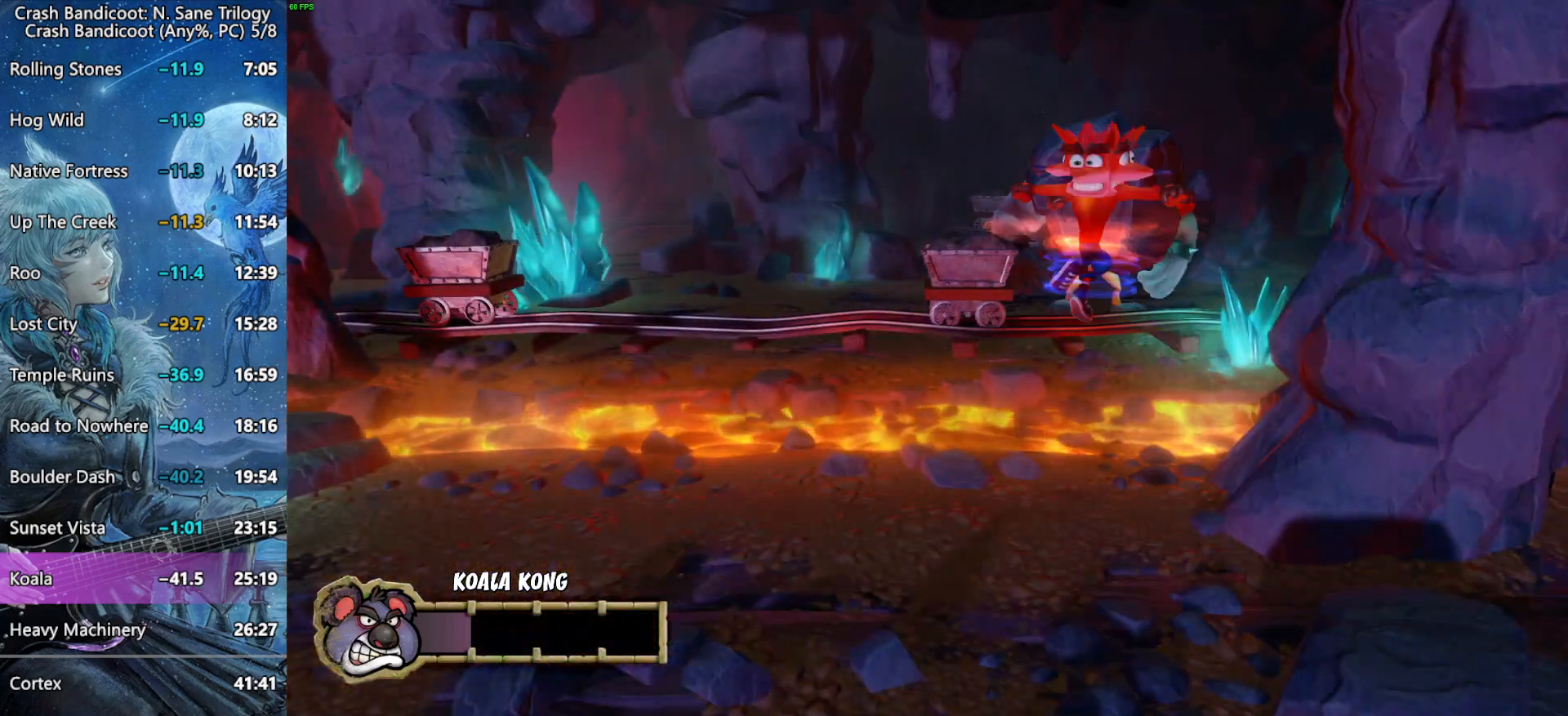
{"dt_ms": 1000, "buttons": [], "right_stick": "center", "button_events": [[50, "R2", "up"], [267, "L3", "up"], [317, "SQUARE", "up"], [333, "CROSS", "up"]]}
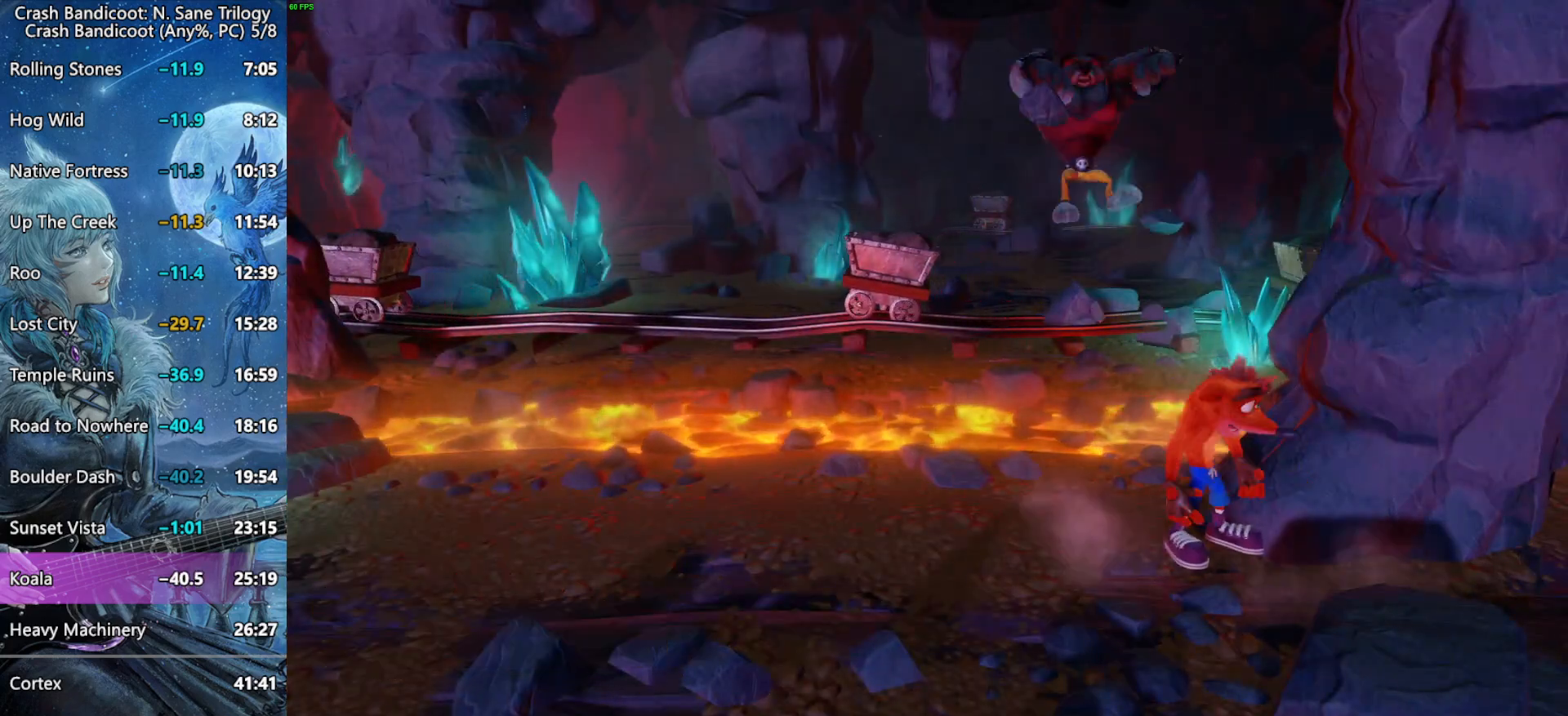
{"dt_ms": 500, "buttons": [], "right_stick": "center", "button_events": []}
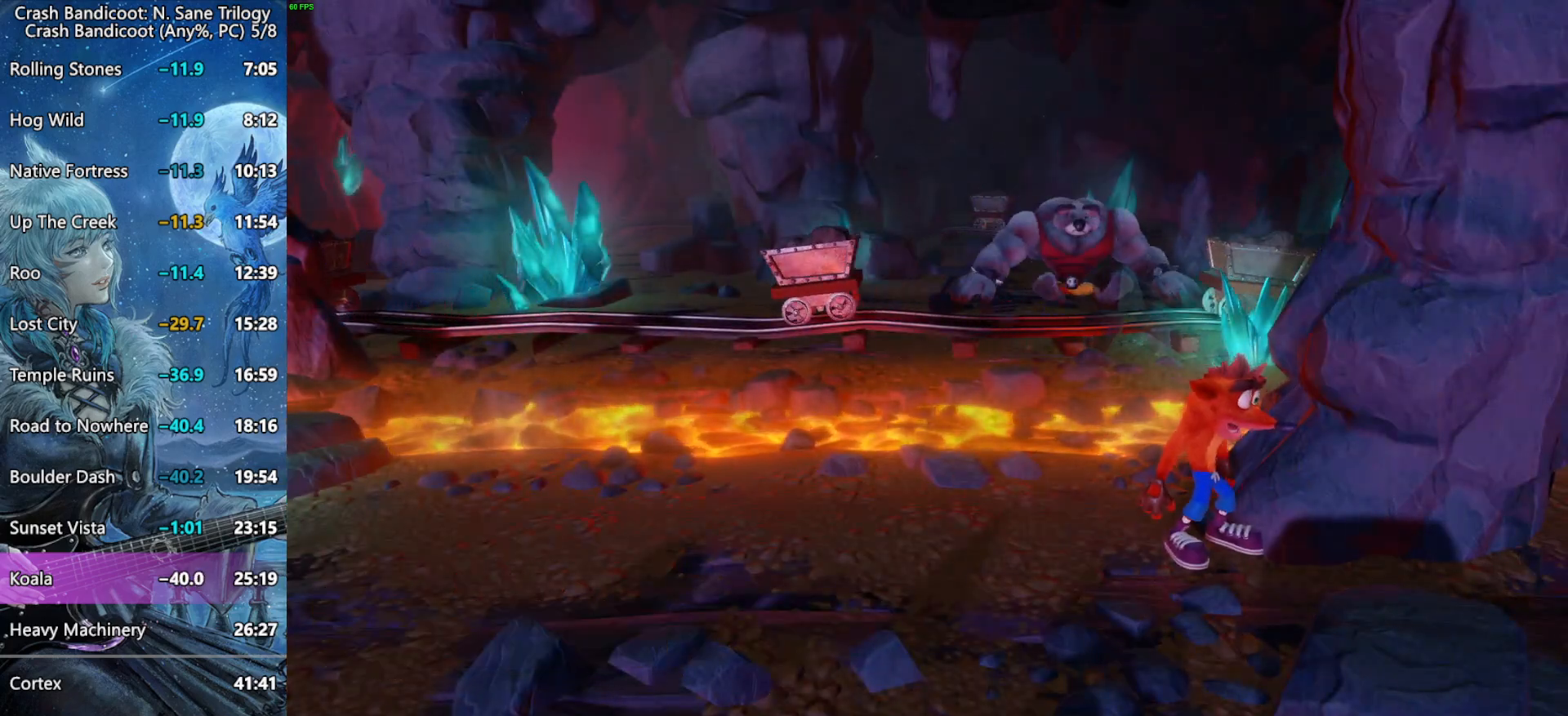
{"dt_ms": 500, "buttons": [], "right_stick": "center", "button_events": []}
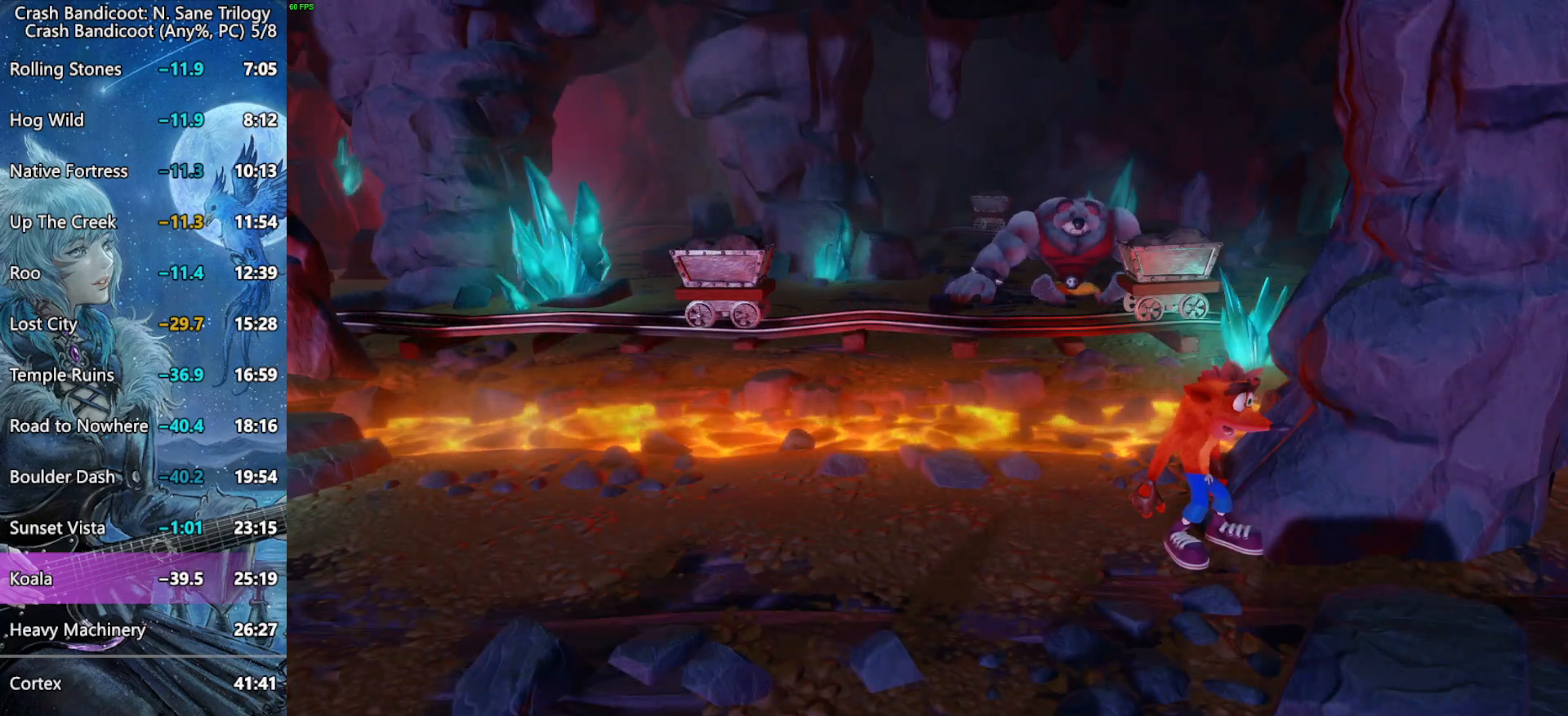
{"dt_ms": 500, "buttons": [], "right_stick": "center", "button_events": []}
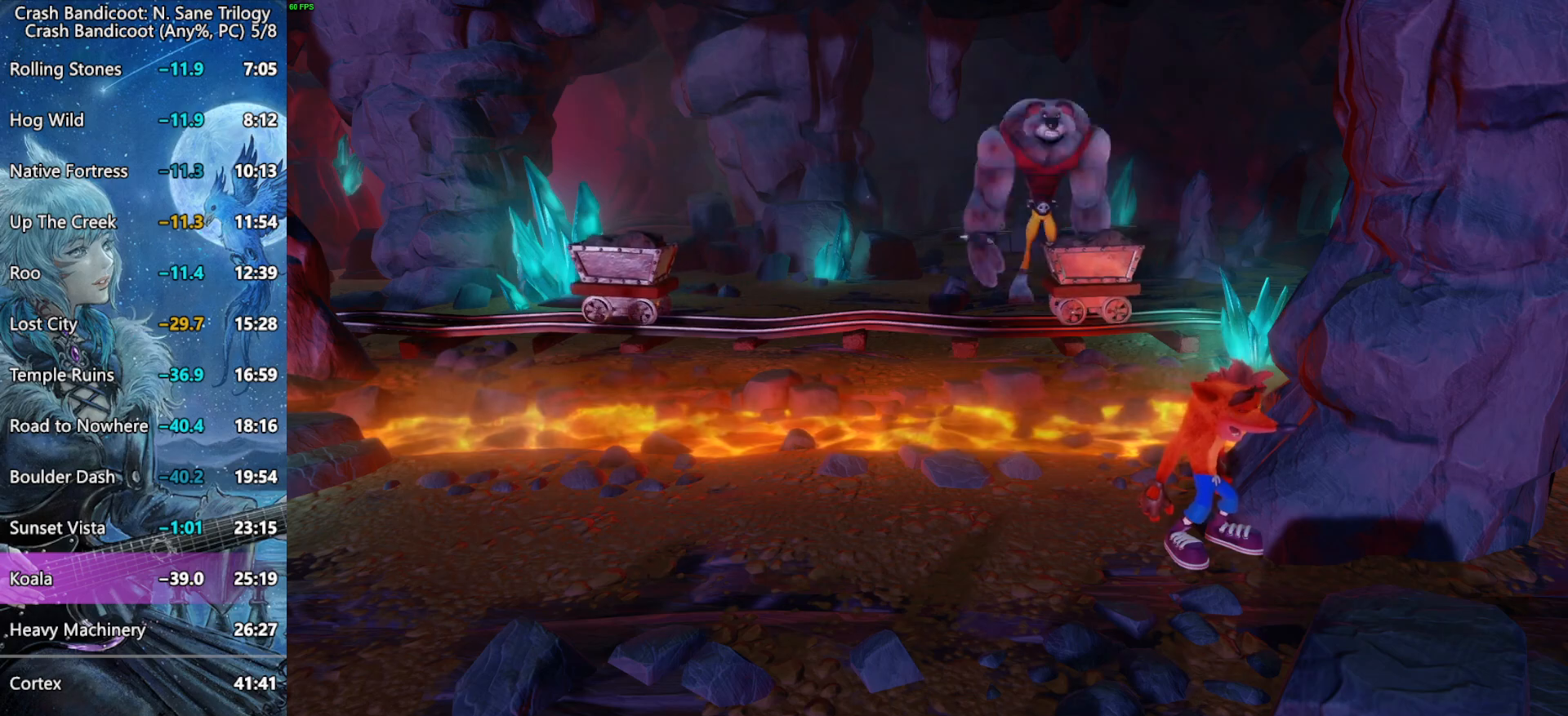
{"dt_ms": 500, "buttons": [], "right_stick": "center", "button_events": []}
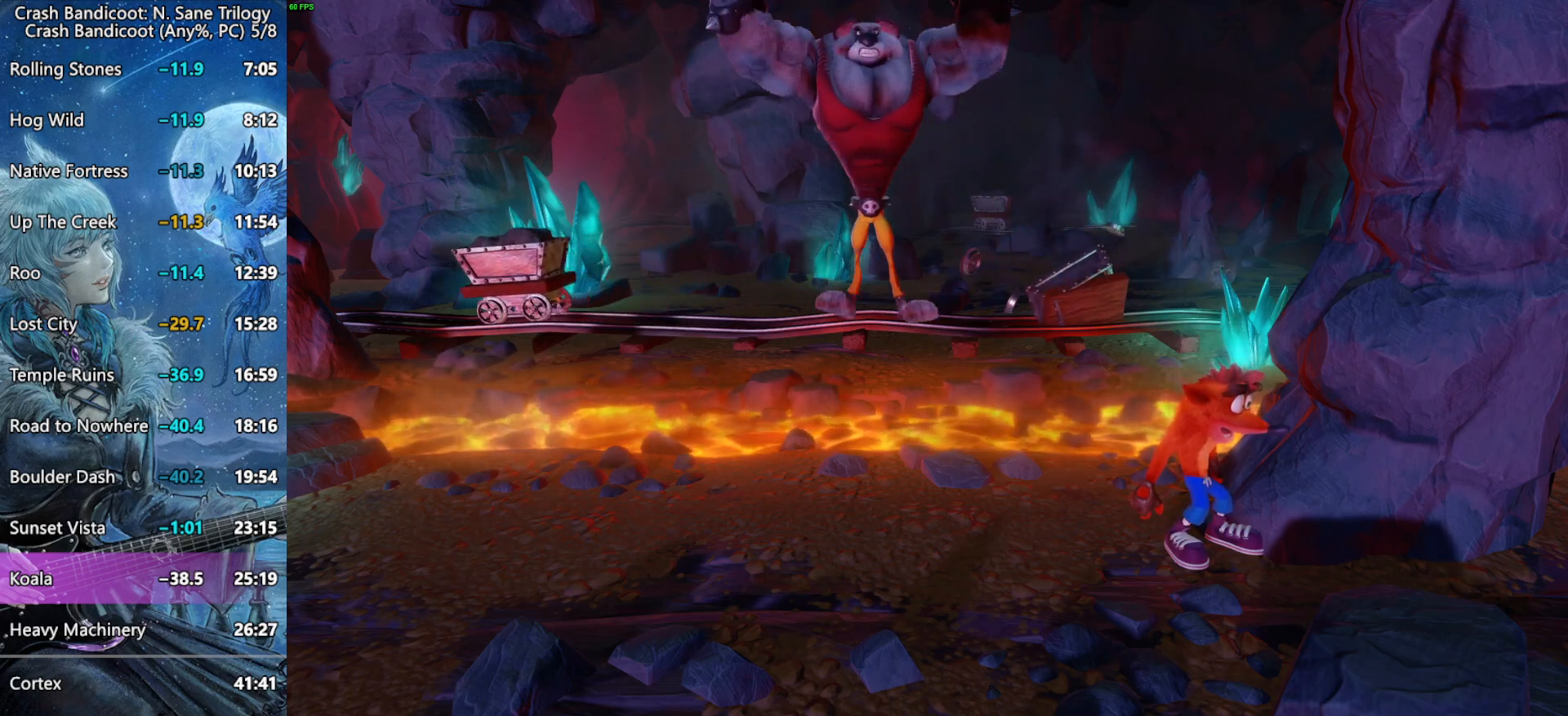
{"dt_ms": 500, "buttons": [], "right_stick": "center", "button_events": []}
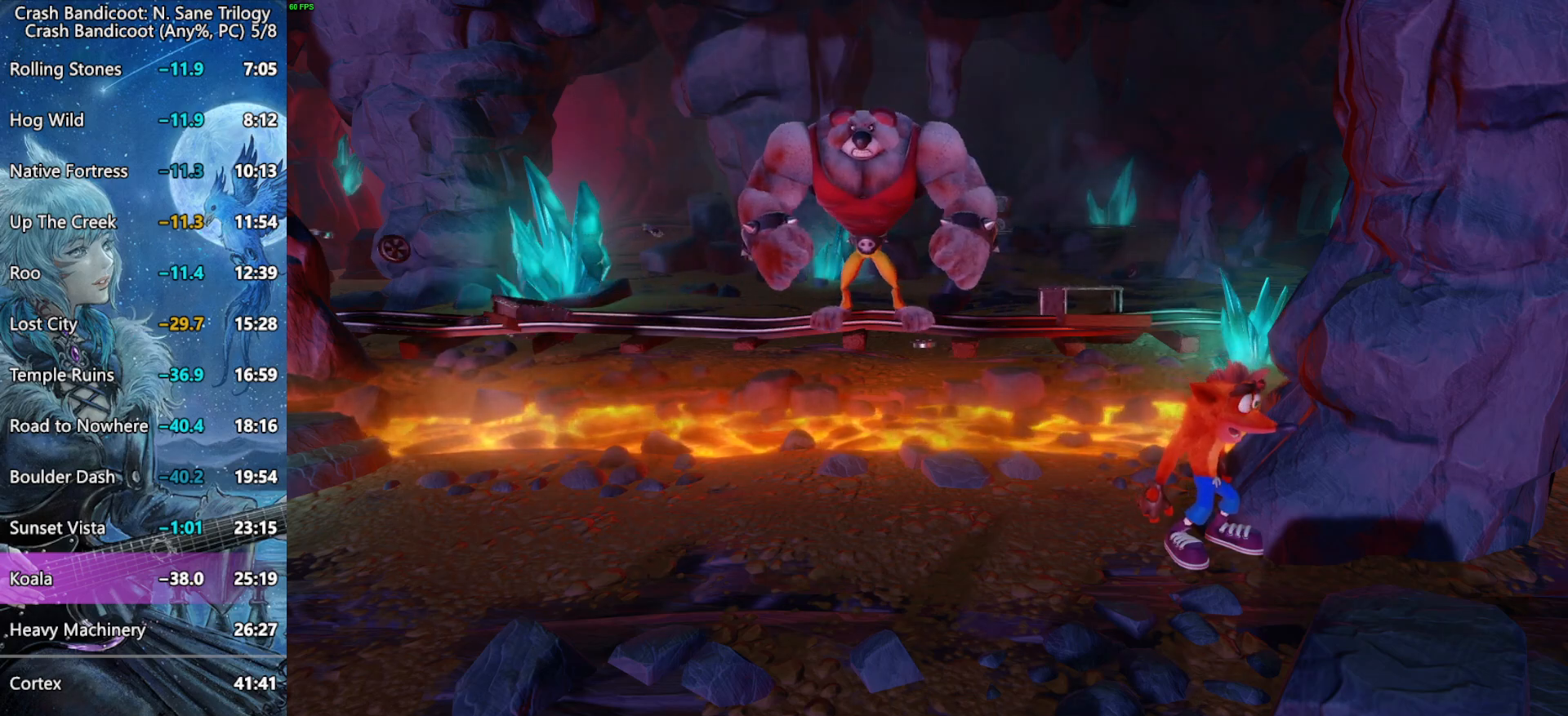
{"dt_ms": 500, "buttons": [], "right_stick": "center", "button_events": []}
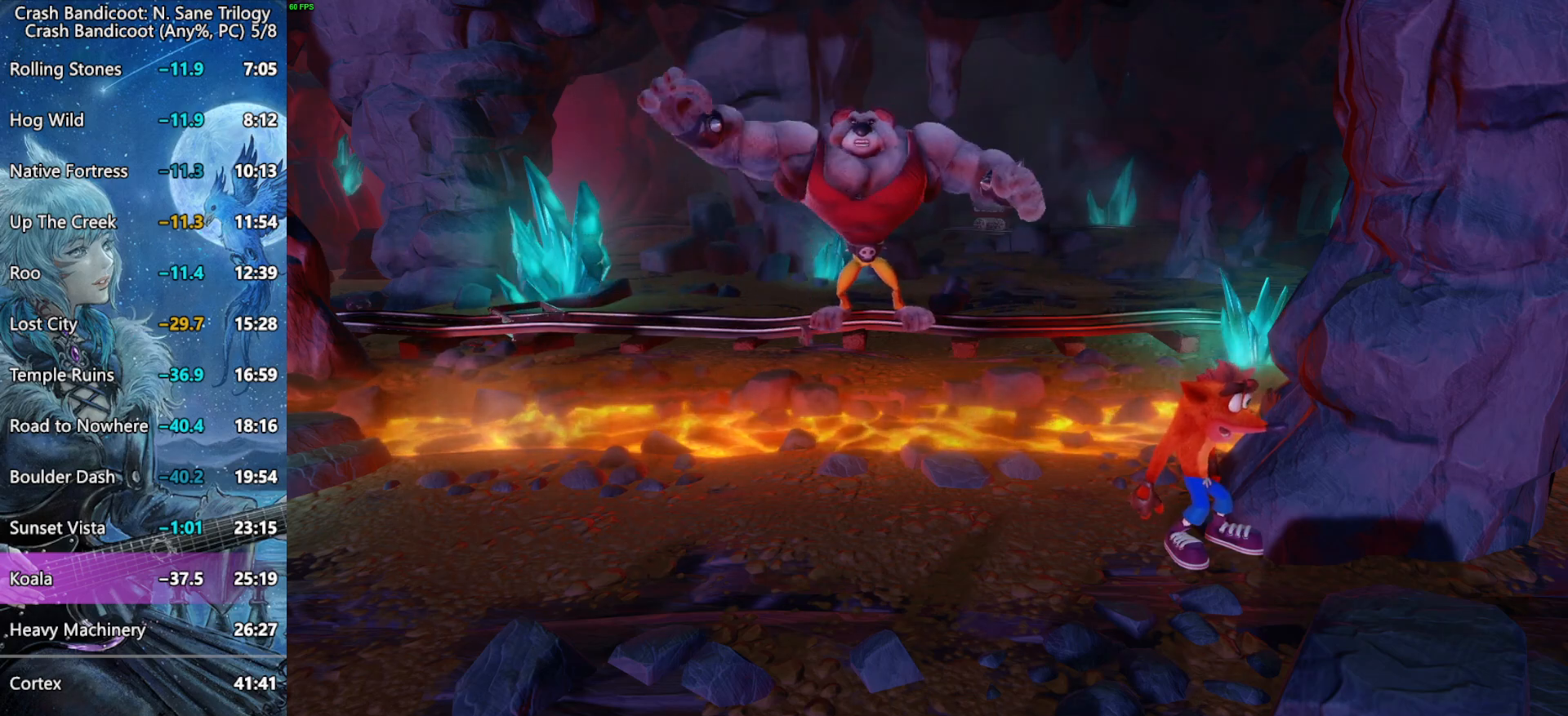
{"dt_ms": 500, "buttons": ["CROSS", "SQUARE"], "right_stick": "center", "button_events": [[333, "CROSS", "down"], [417, "SQUARE", "down"]]}
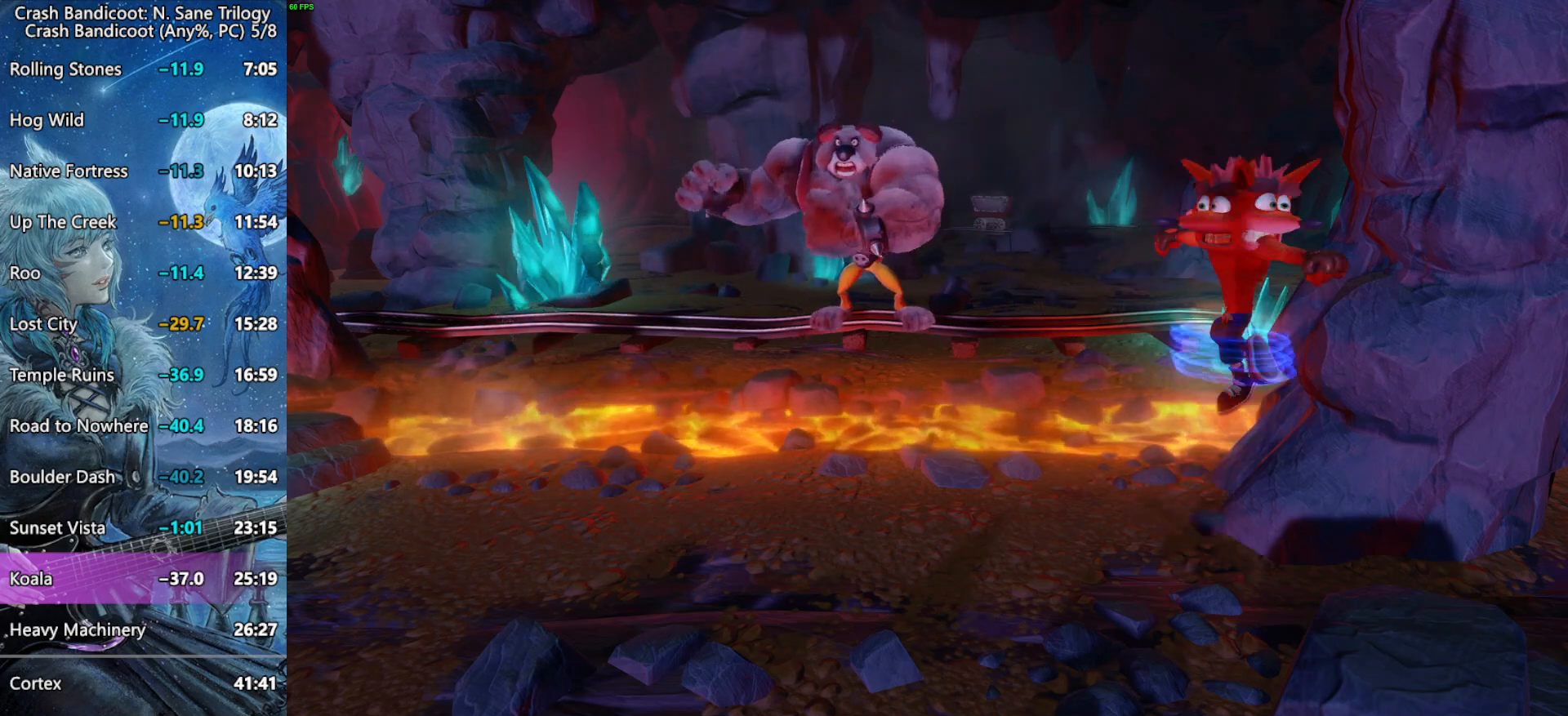
{"dt_ms": 500, "buttons": ["CROSS", "SQUARE"], "right_stick": "center", "button_events": [[17, "SQUARE", "up"], [50, "CROSS", "up"], [450, "CROSS", "down"], [500, "SQUARE", "down"]]}
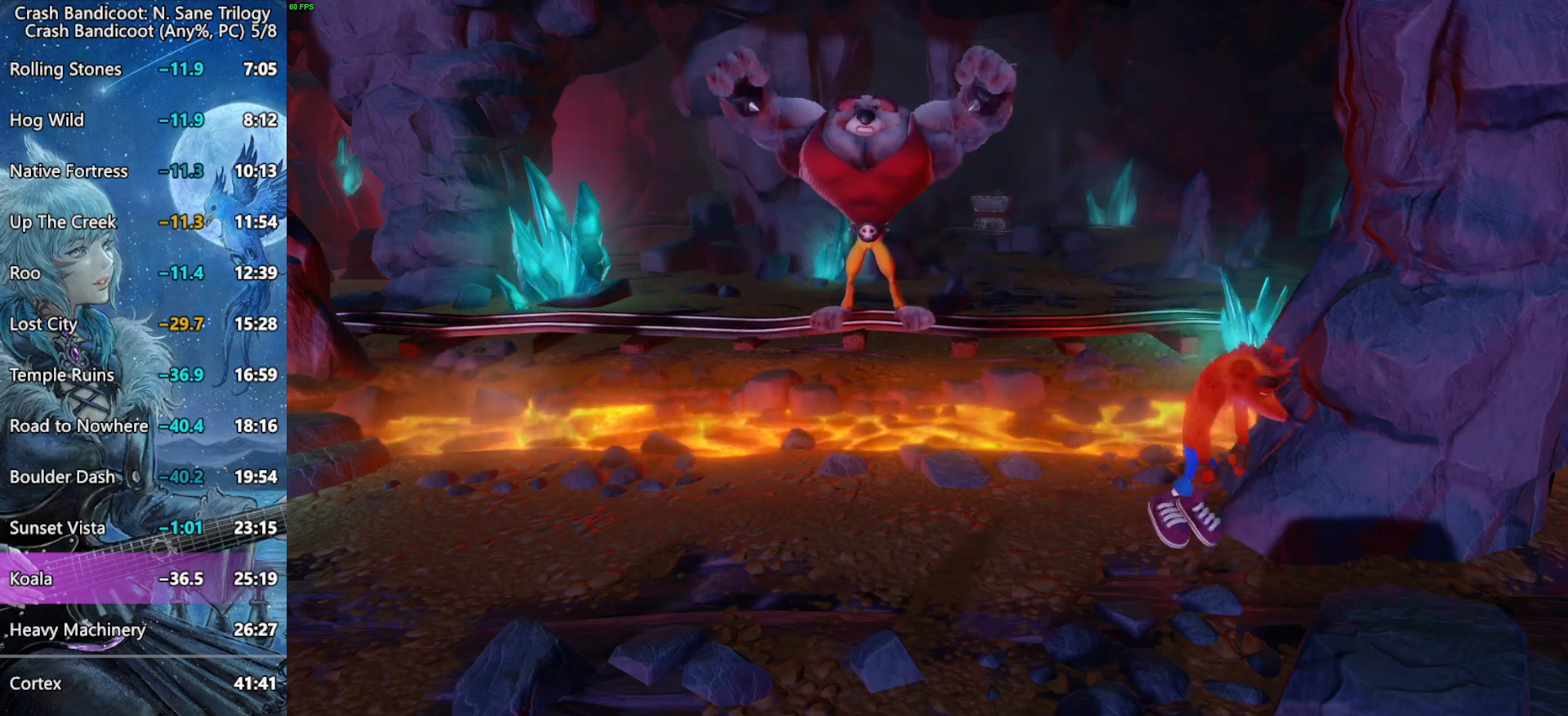
{"dt_ms": 500, "buttons": [], "right_stick": "center", "button_events": [[133, "SQUARE", "up"], [167, "CROSS", "up"]]}
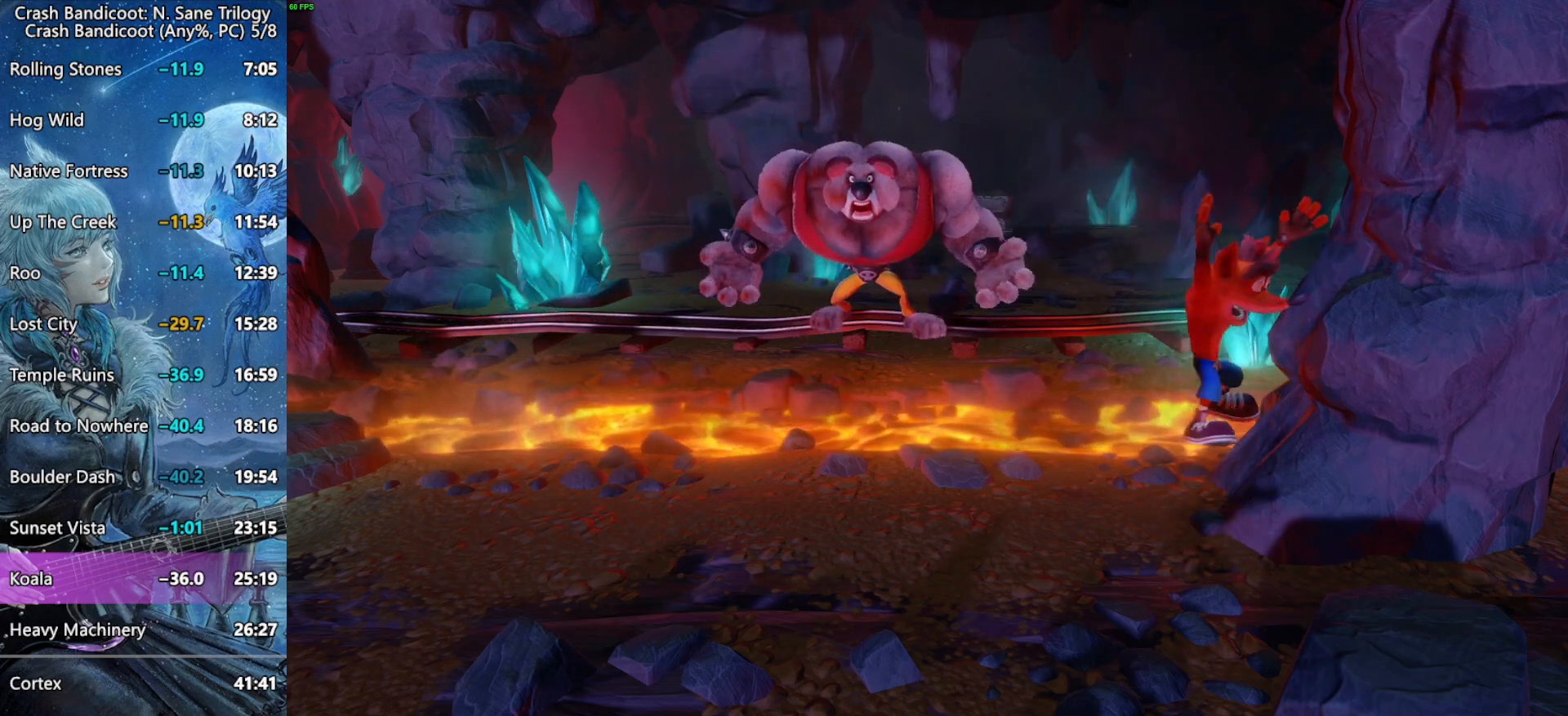
{"dt_ms": 500, "buttons": [], "right_stick": "center", "button_events": [[83, "CROSS", "down"], [167, "SQUARE", "down"], [317, "SQUARE", "up"], [333, "CROSS", "up"]]}
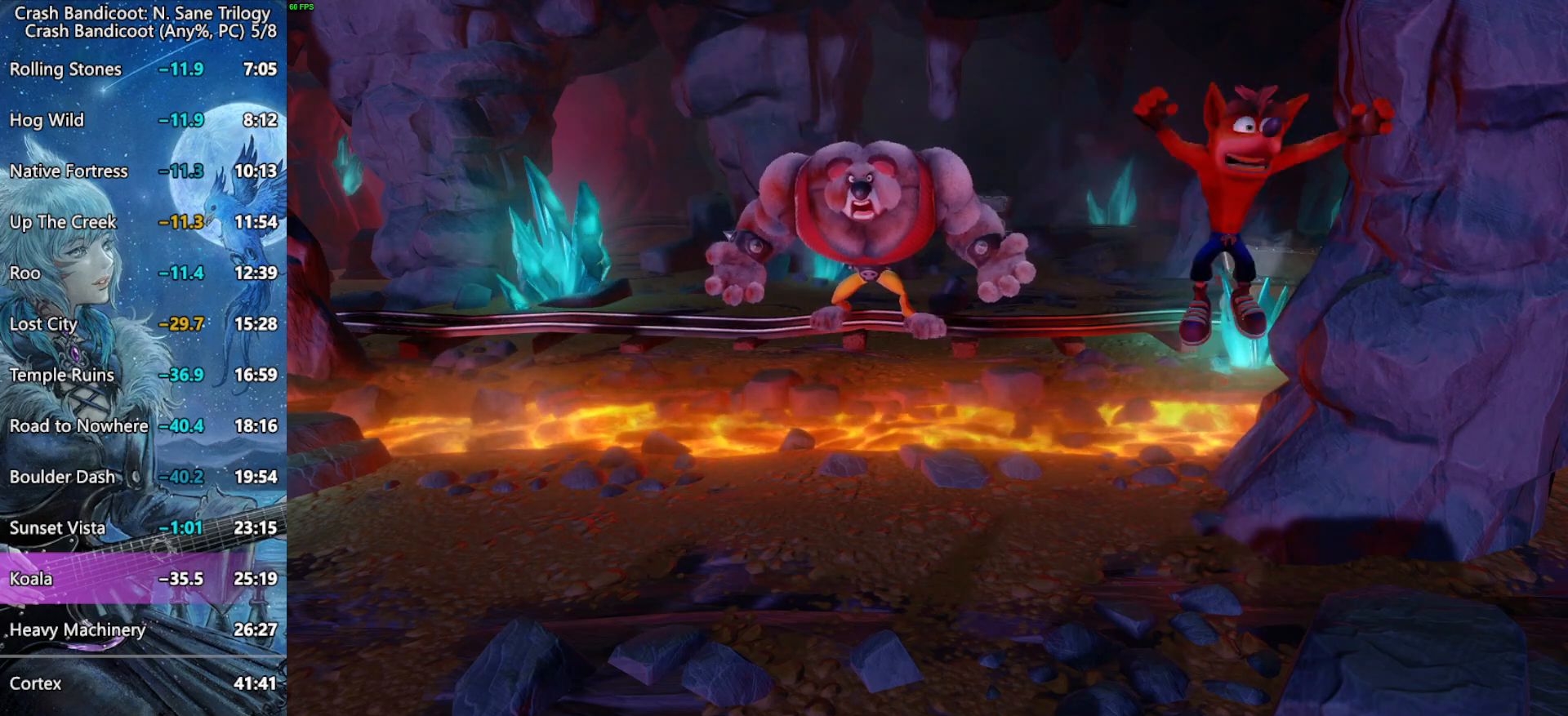
{"dt_ms": 500, "buttons": ["CROSS", "SQUARE"], "right_stick": "center", "button_events": [[233, "CROSS", "down"], [383, "SQUARE", "down"]]}
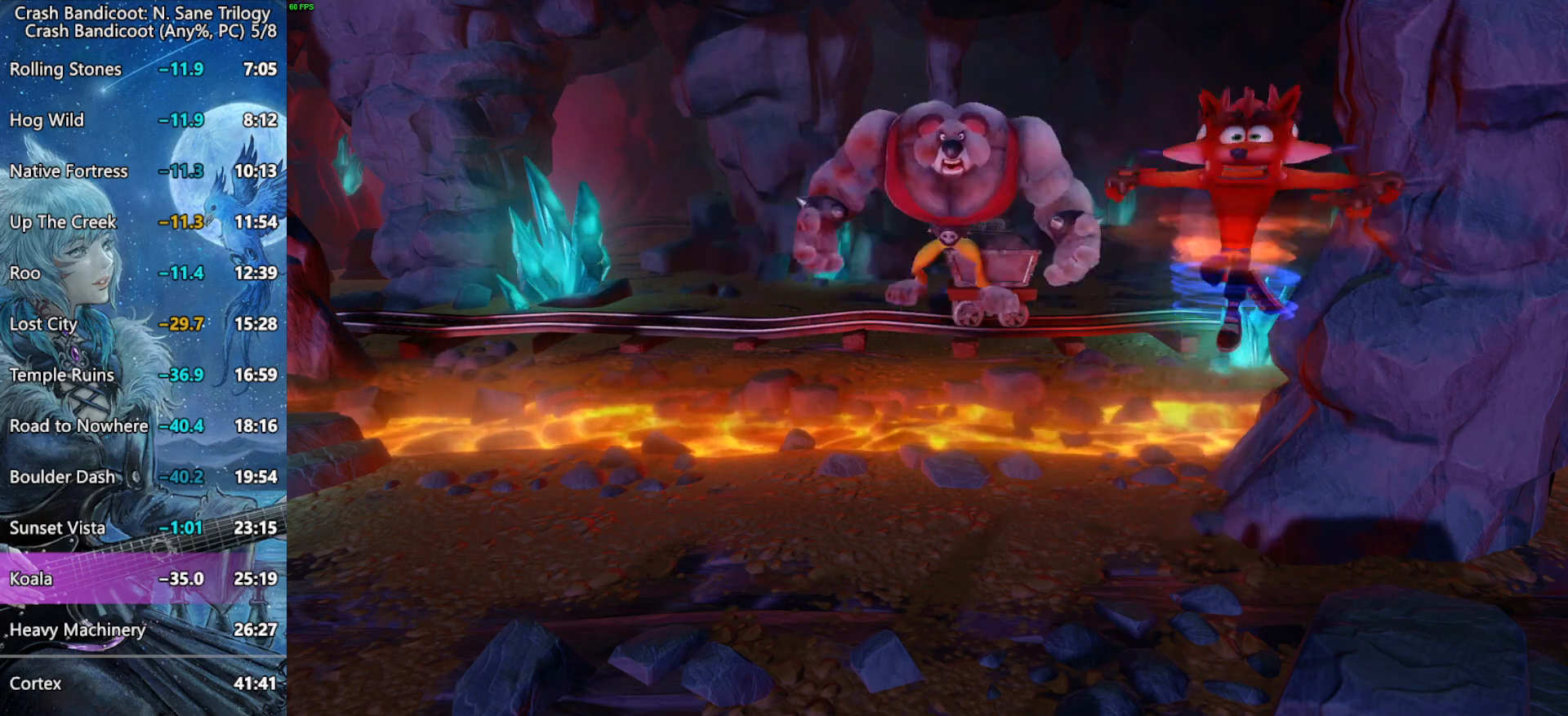
{"dt_ms": 500, "buttons": ["CROSS"], "right_stick": "center", "button_events": [[50, "SQUARE", "up"], [83, "CROSS", "up"], [433, "CROSS", "down"]]}
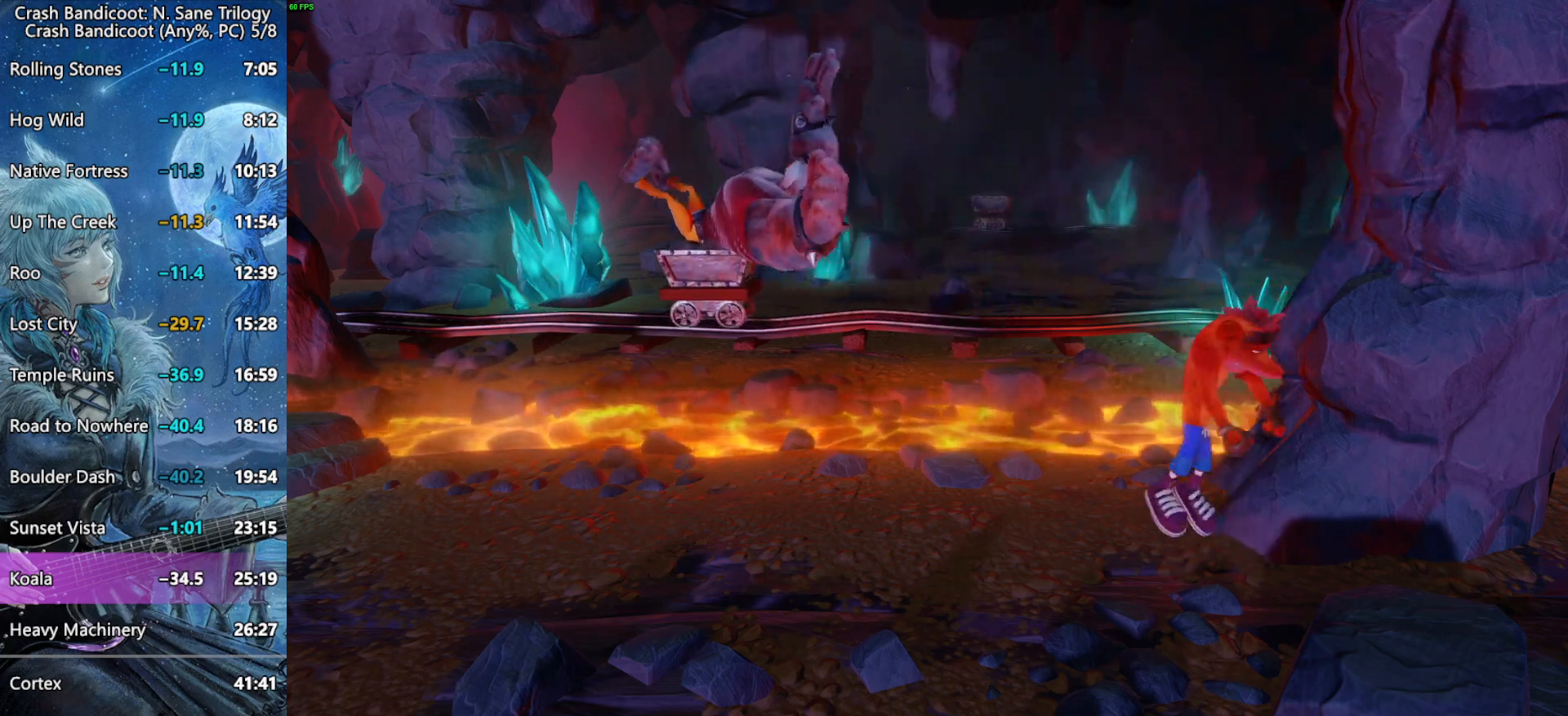
{"dt_ms": 500, "buttons": ["CROSS"], "right_stick": "center", "button_events": [[67, "CROSS", "up"], [483, "CROSS", "down"]]}
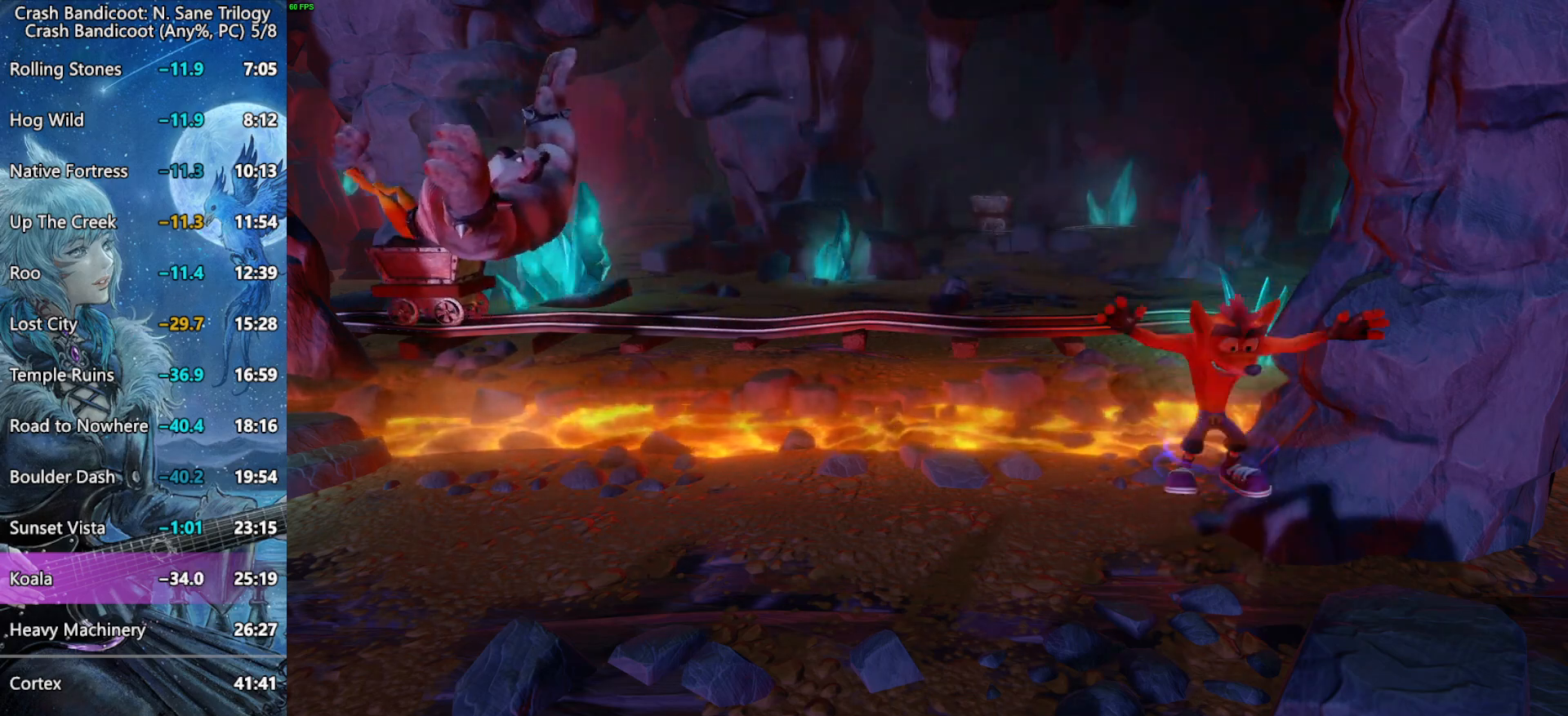
{"dt_ms": 500, "buttons": [], "right_stick": "center", "button_events": [[100, "CROSS", "up"]]}